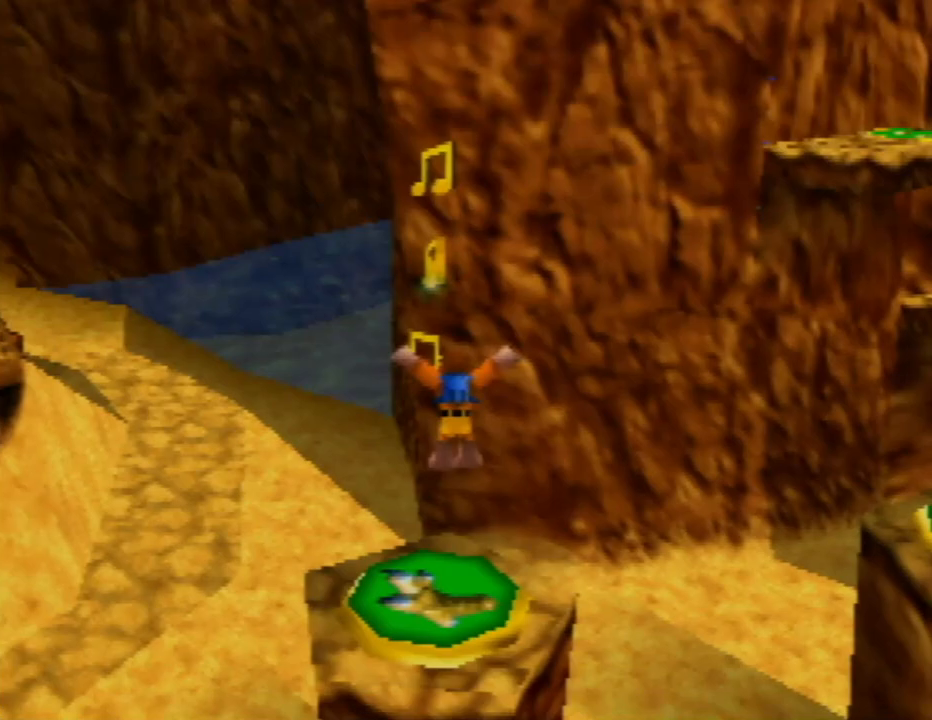
Gameplay with a controller (Nintendo layout); each line is a JSON object with the inputs held at the frame after it. "events" lists button and stick changes between this image and that frame as [ms after this image, input, new state], when the widget could be followed in between. Not read: L1 L3 R1 R3.
{"buttons": ["A"], "left_stick": "up", "events": []}
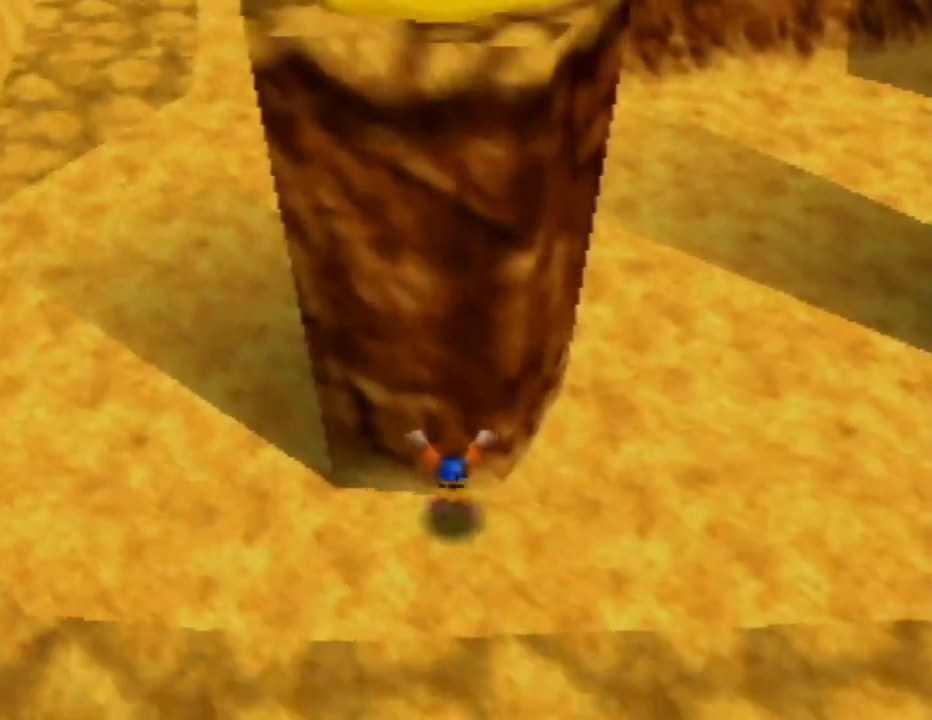
{"buttons": ["A"], "left_stick": "center", "events": [[183, "left_stick", "center"]]}
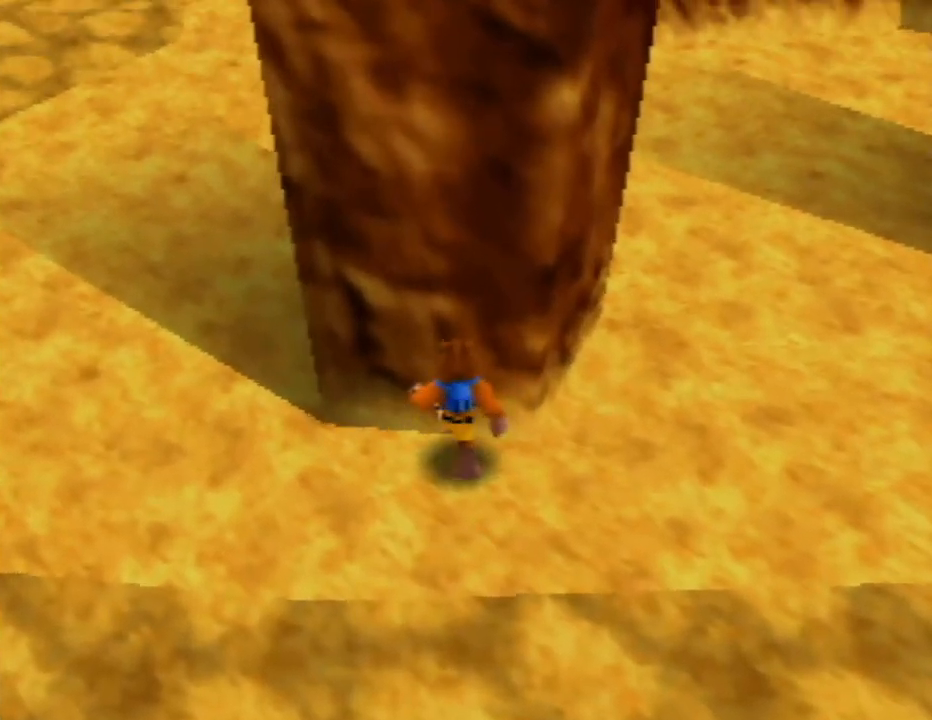
{"buttons": [], "left_stick": "up-left", "events": [[133, "left_stick", "left"], [150, "A", "up"], [483, "left_stick", "up-left"]]}
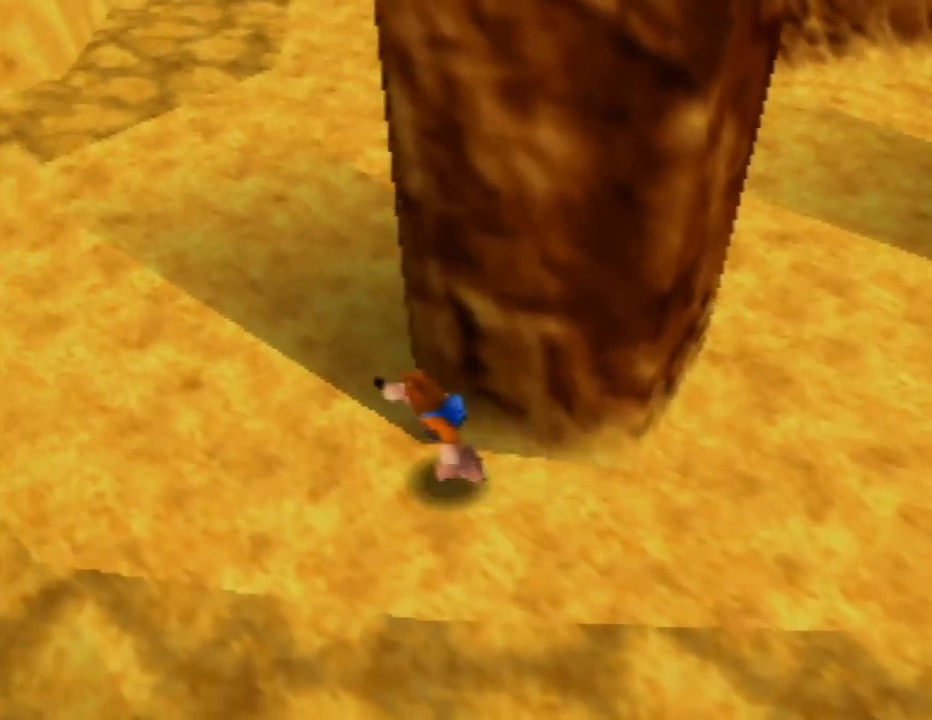
{"buttons": [], "left_stick": "up-left", "events": [[267, "C_RIGHT", "down"], [417, "C_RIGHT", "up"]]}
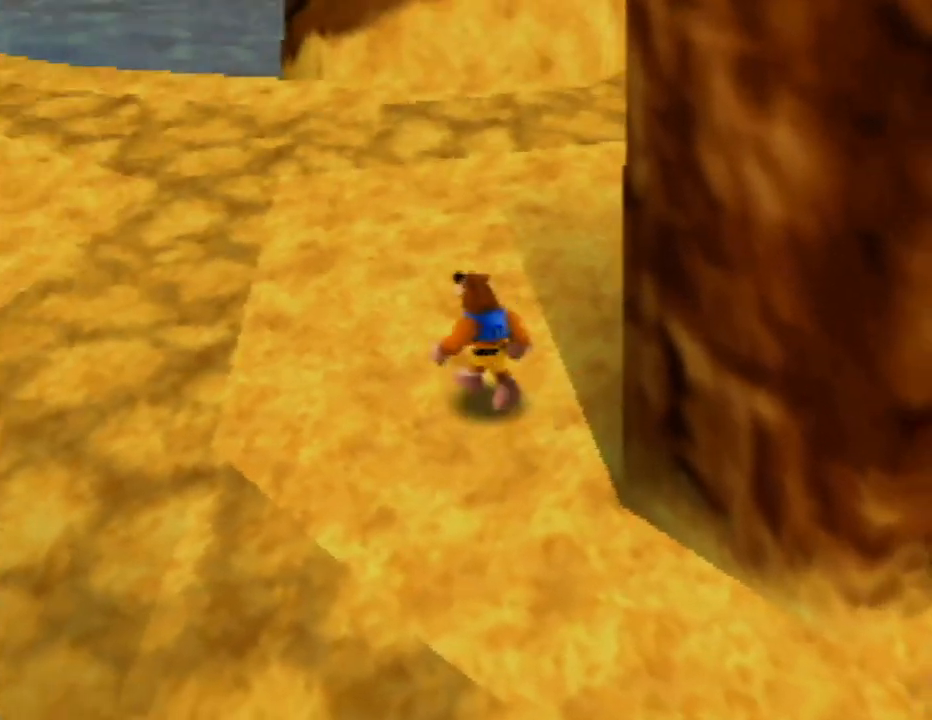
{"buttons": [], "left_stick": "up-left", "events": [[150, "C_RIGHT", "down"], [217, "C_RIGHT", "up"]]}
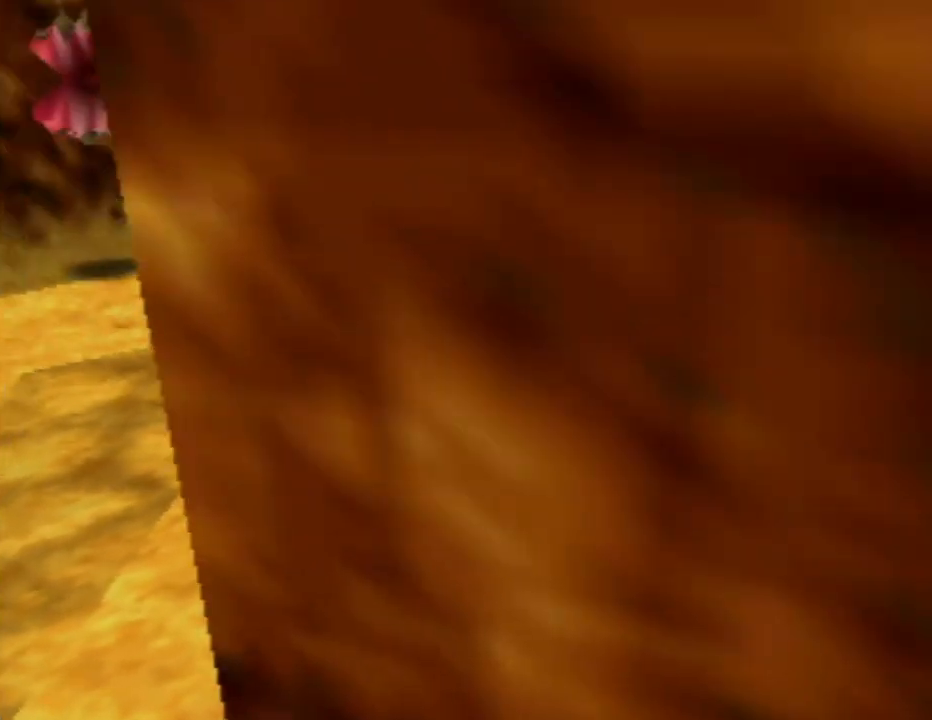
{"buttons": [], "left_stick": "up-right", "events": [[17, "C_RIGHT", "down"], [150, "C_RIGHT", "up"], [433, "left_stick", "up-right"]]}
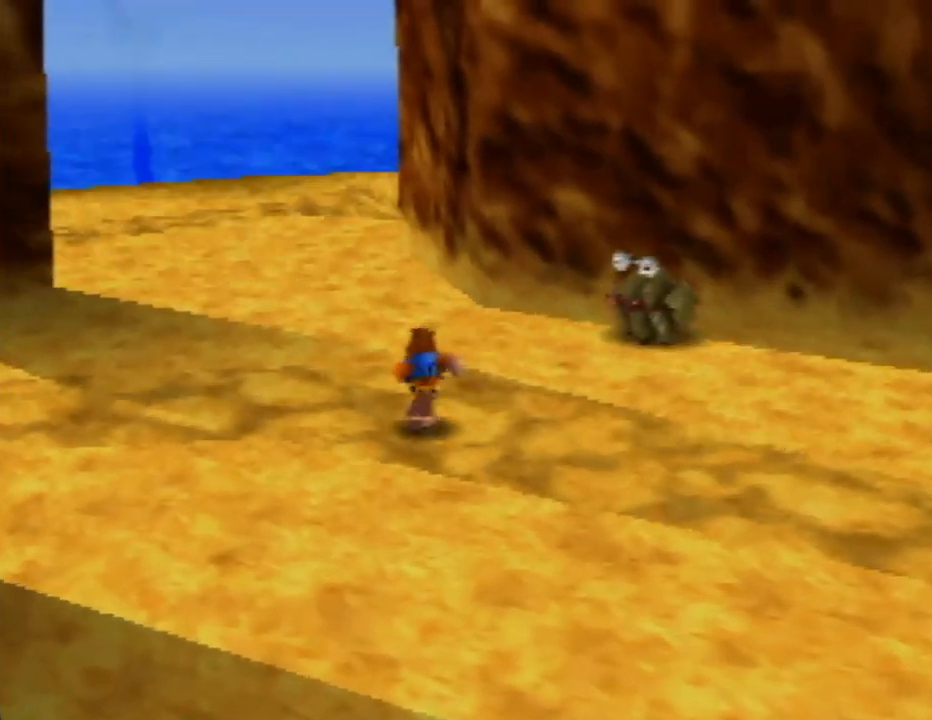
{"buttons": [], "left_stick": "right", "events": [[33, "left_stick", "right"], [200, "left_stick", "up-right"], [433, "left_stick", "right"]]}
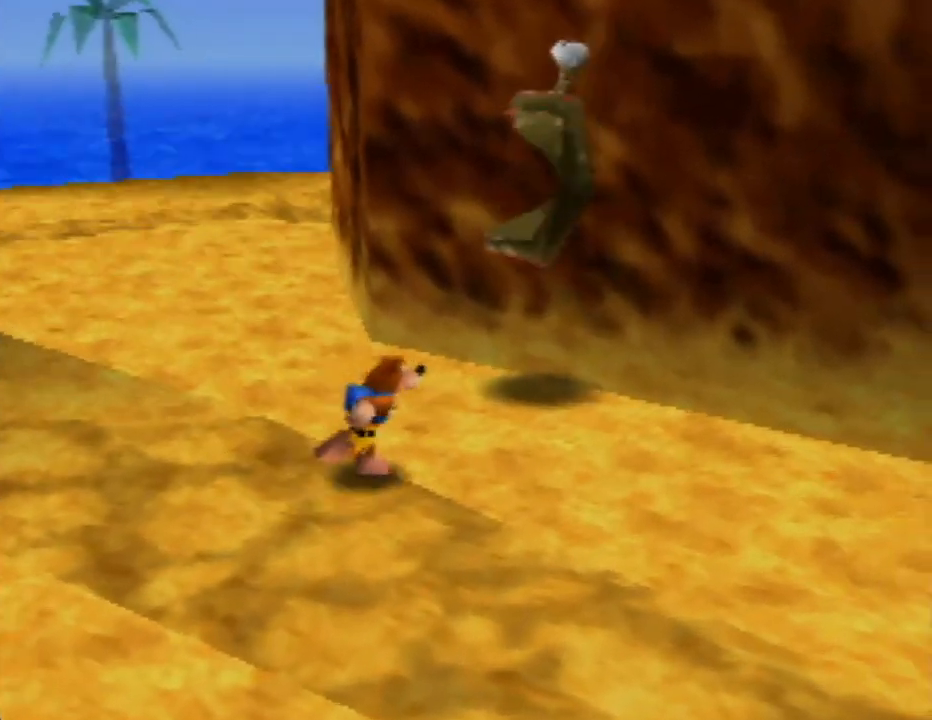
{"buttons": [], "left_stick": "right", "events": [[167, "left_stick", "up-right"], [333, "left_stick", "right"]]}
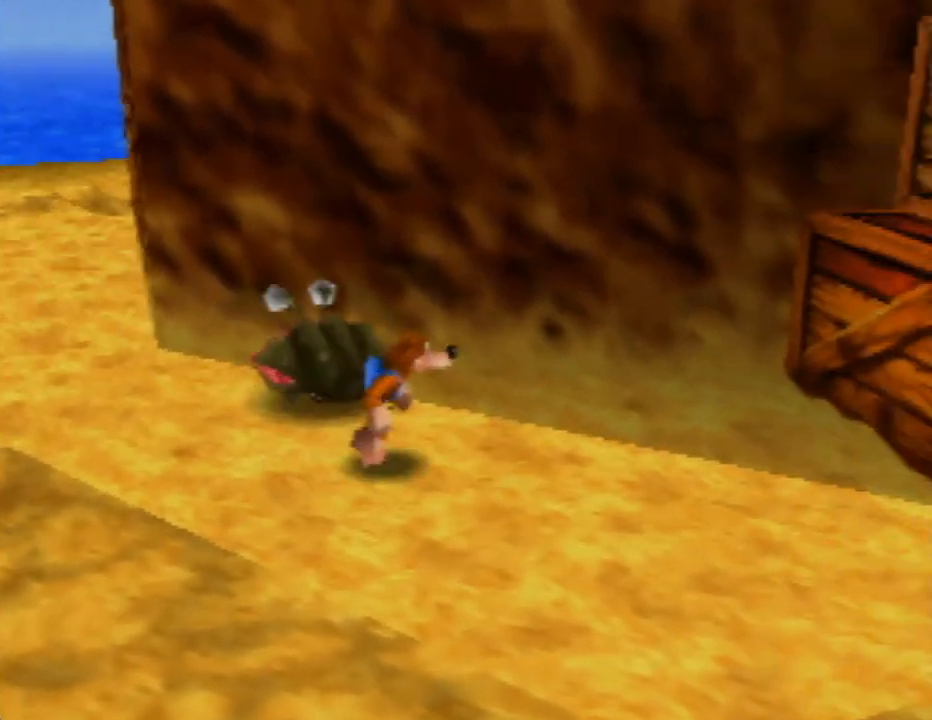
{"buttons": ["A", "B"], "left_stick": "left", "events": [[117, "left_stick", "up-left"], [150, "A", "down"], [250, "B", "down"], [283, "left_stick", "left"]]}
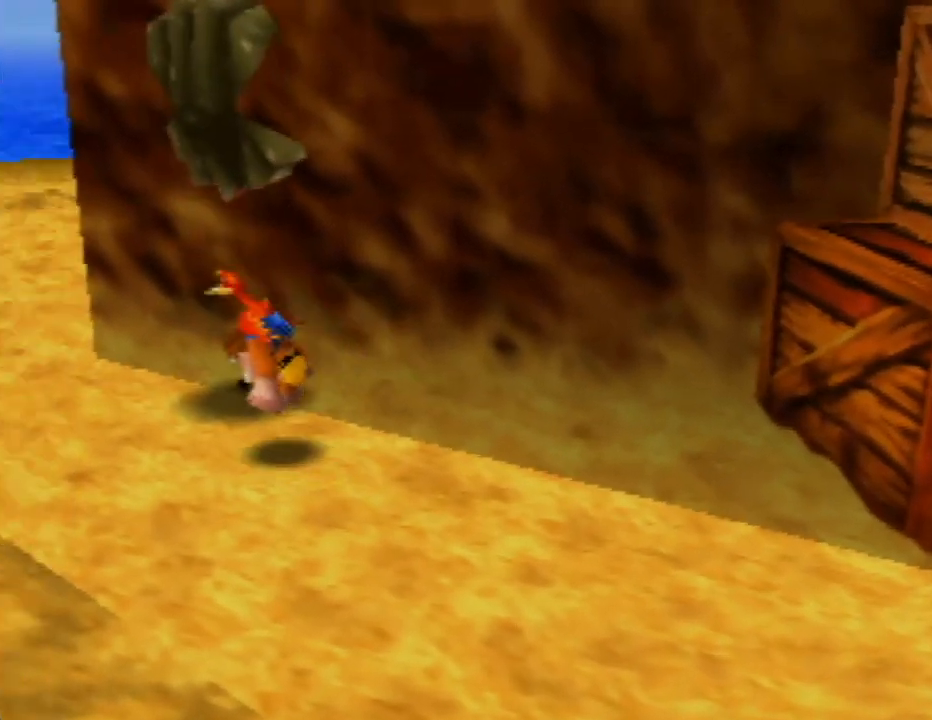
{"buttons": ["A", "B"], "left_stick": "up-right", "events": [[117, "left_stick", "up-right"]]}
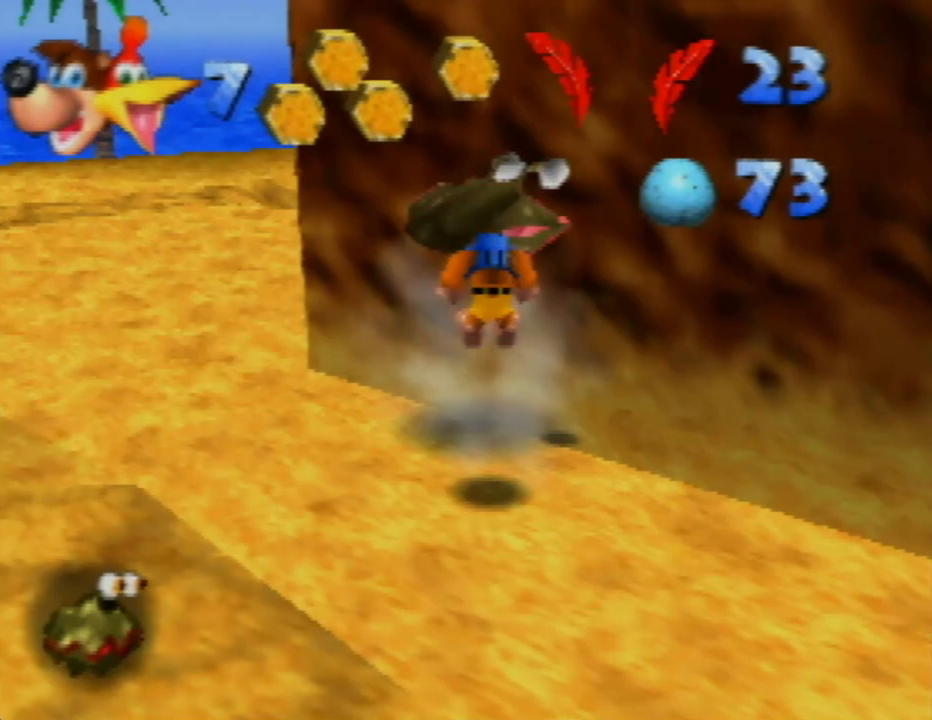
{"buttons": [], "left_stick": "up-right", "events": [[117, "B", "up"], [183, "A", "up"], [183, "left_stick", "center"], [417, "left_stick", "up-right"]]}
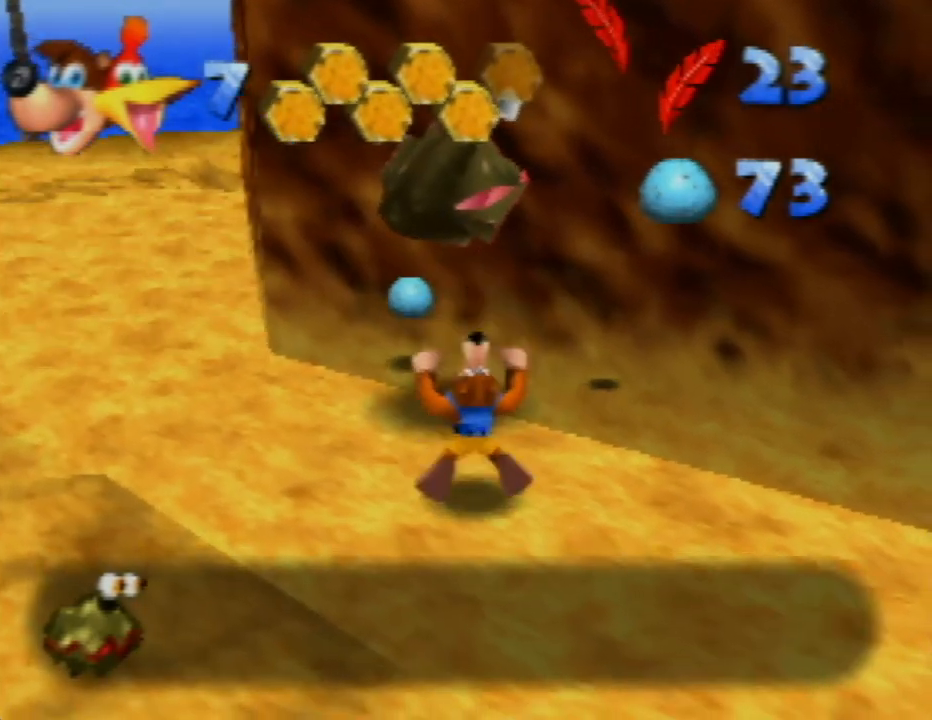
{"buttons": ["A", "B"], "left_stick": "up-left", "events": [[350, "left_stick", "up-left"], [433, "A", "down"], [467, "B", "down"]]}
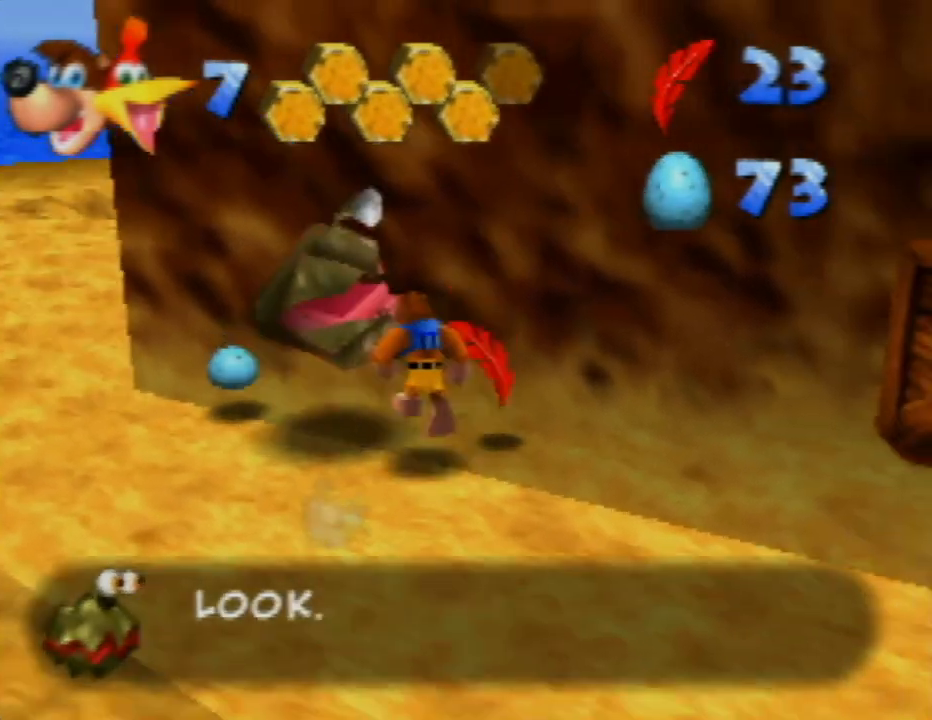
{"buttons": [], "left_stick": "up-left", "events": [[50, "A", "up"], [67, "left_stick", "left"], [417, "left_stick", "up-left"], [483, "B", "up"]]}
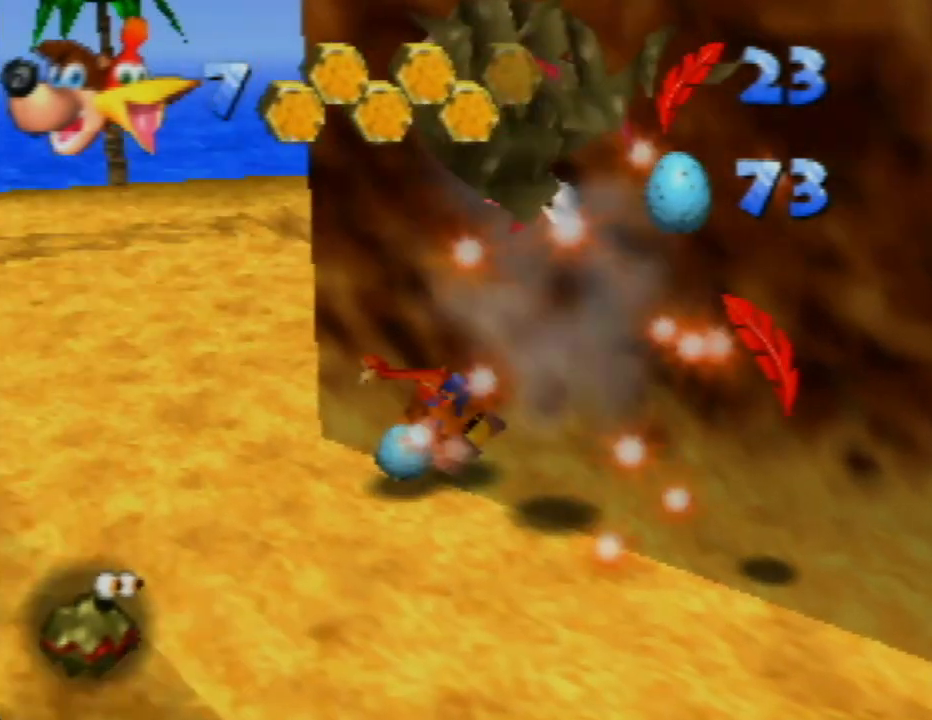
{"buttons": [], "left_stick": "down-right", "events": [[100, "left_stick", "up-right"], [200, "left_stick", "right"], [300, "left_stick", "down-right"]]}
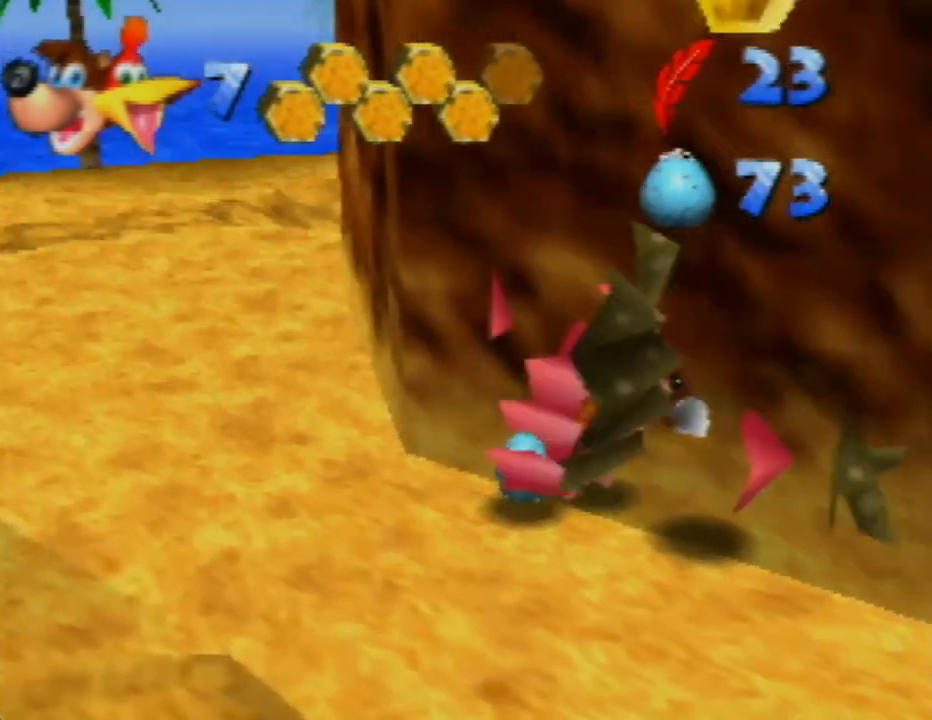
{"buttons": [], "left_stick": "up-right", "events": [[350, "left_stick", "right"], [467, "left_stick", "up-right"]]}
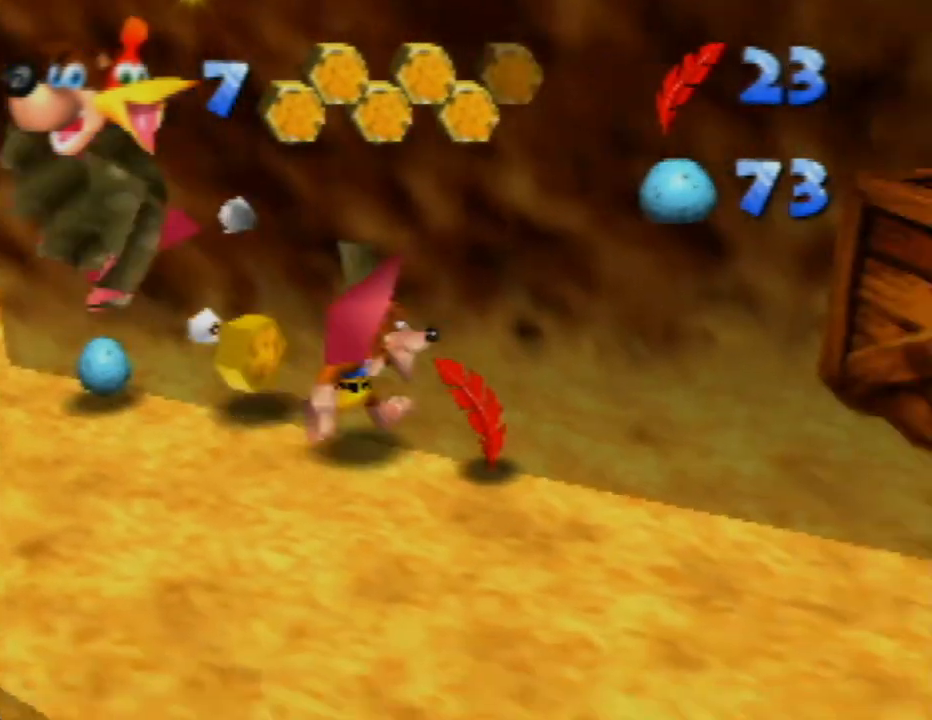
{"buttons": [], "left_stick": "left", "events": [[217, "left_stick", "up-left"], [283, "left_stick", "down-left"], [483, "left_stick", "left"]]}
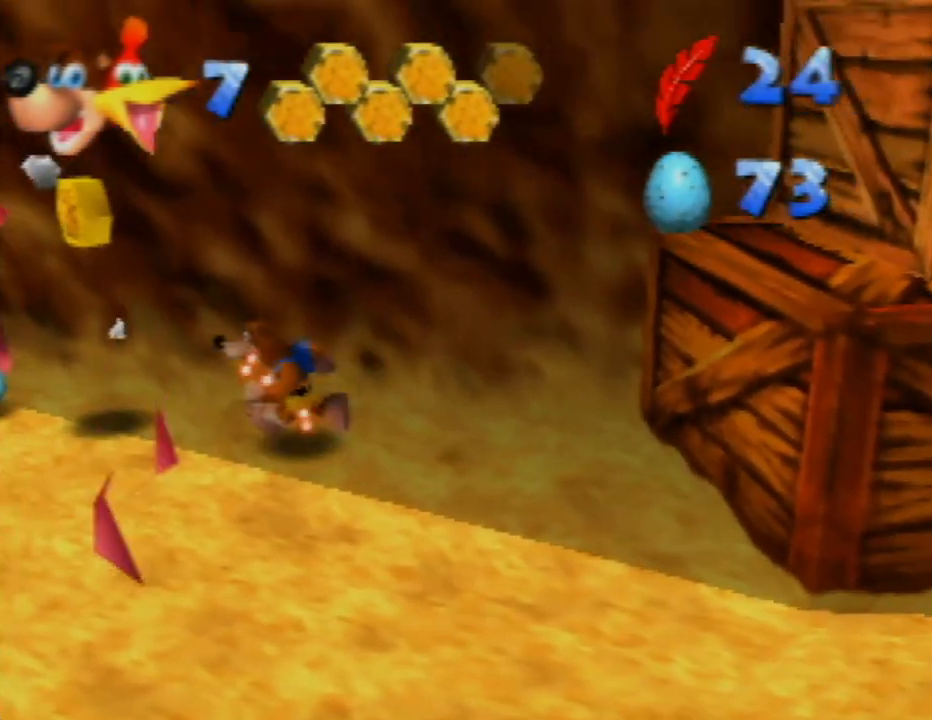
{"buttons": [], "left_stick": "up-left", "events": [[117, "left_stick", "up-left"]]}
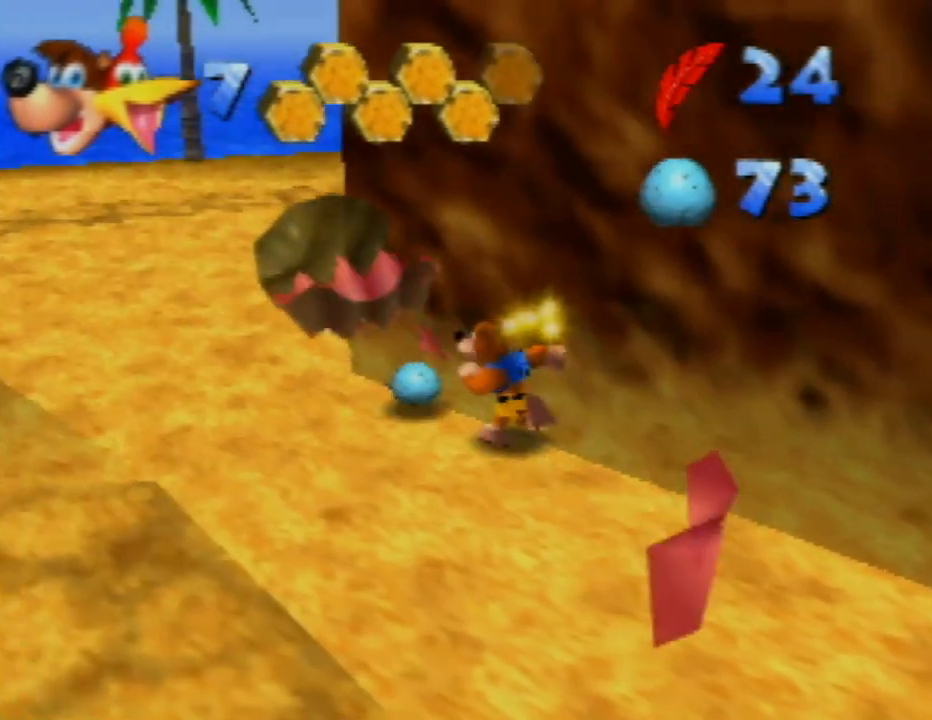
{"buttons": ["C_LEFT"], "left_stick": "down-right", "events": [[350, "left_stick", "down-right"], [483, "C_LEFT", "down"]]}
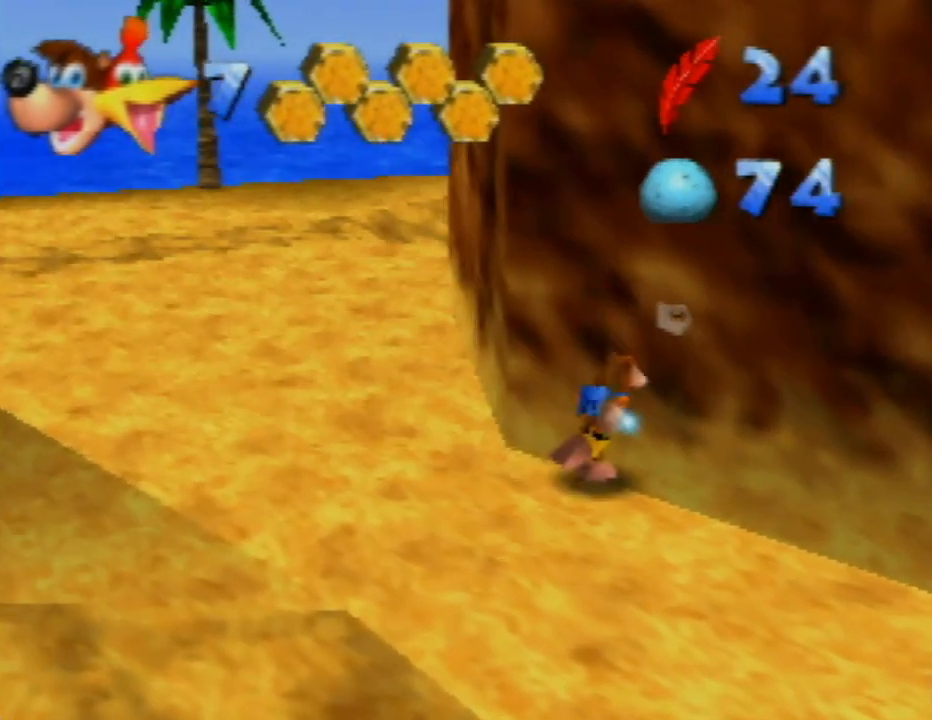
{"buttons": [], "left_stick": "up-right", "events": [[150, "C_LEFT", "up"], [200, "left_stick", "right"], [233, "C_LEFT", "down"], [350, "C_LEFT", "up"], [400, "left_stick", "up-right"]]}
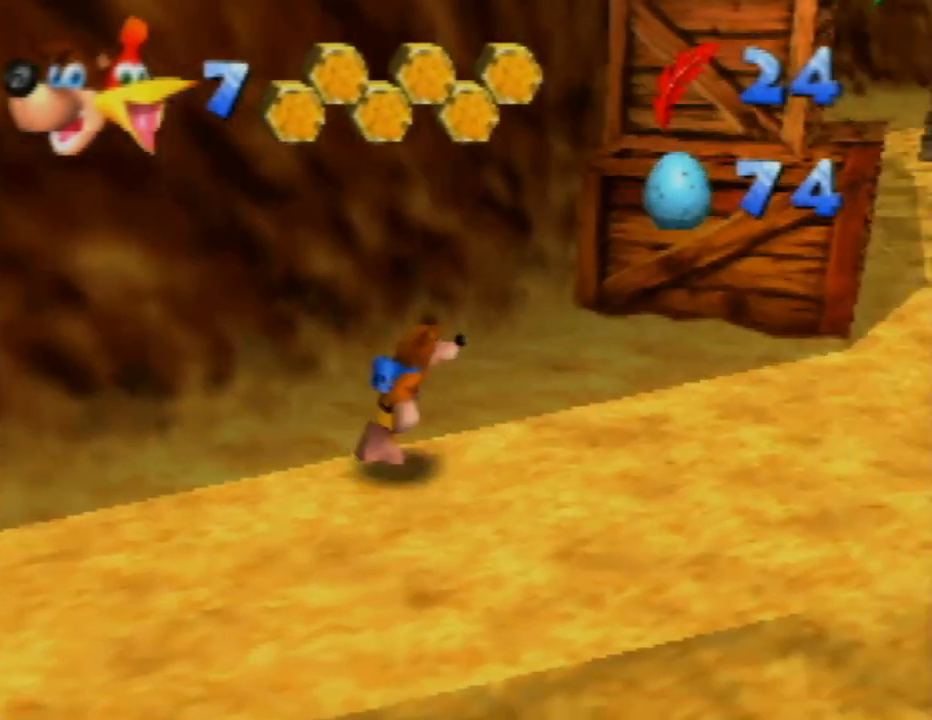
{"buttons": [], "left_stick": "up-right", "events": []}
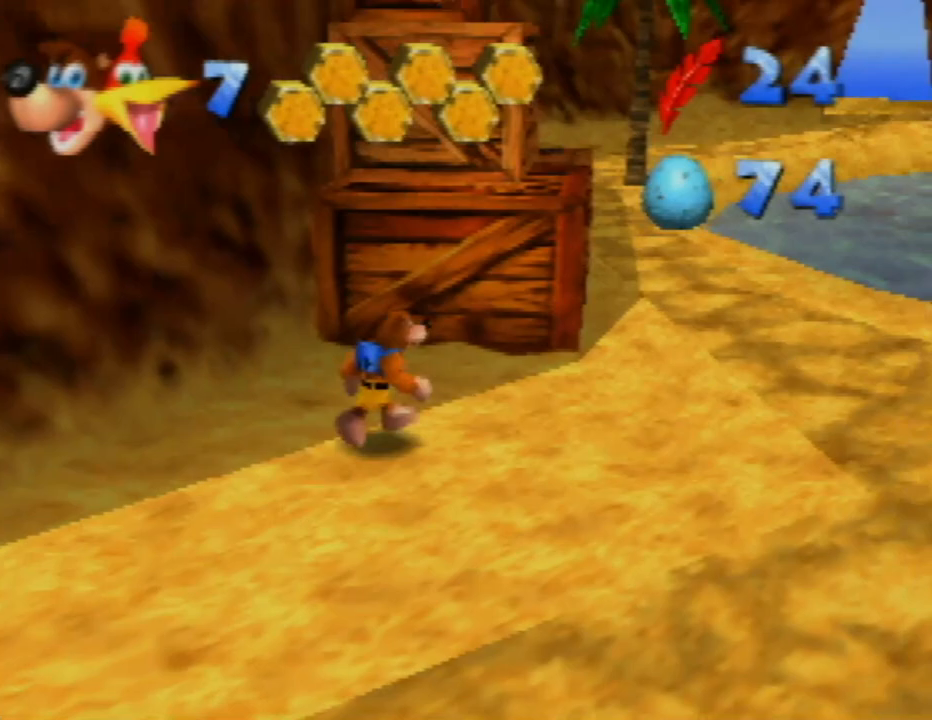
{"buttons": ["A"], "left_stick": "up", "events": [[150, "left_stick", "up"], [350, "A", "down"]]}
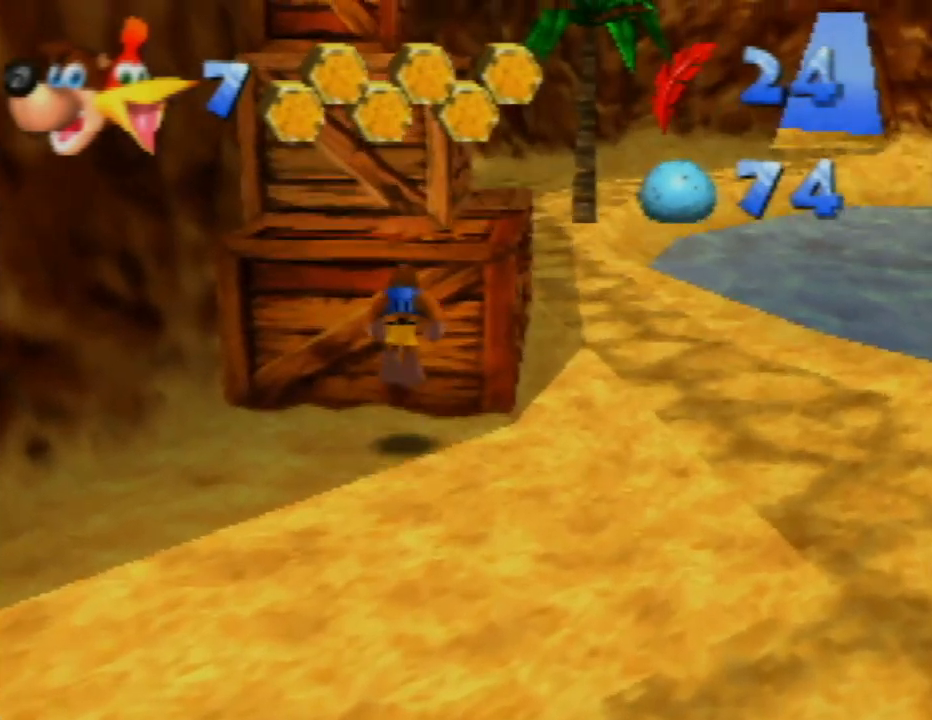
{"buttons": [], "left_stick": "up", "events": [[200, "left_stick", "up-left"], [433, "A", "up"], [467, "left_stick", "up"]]}
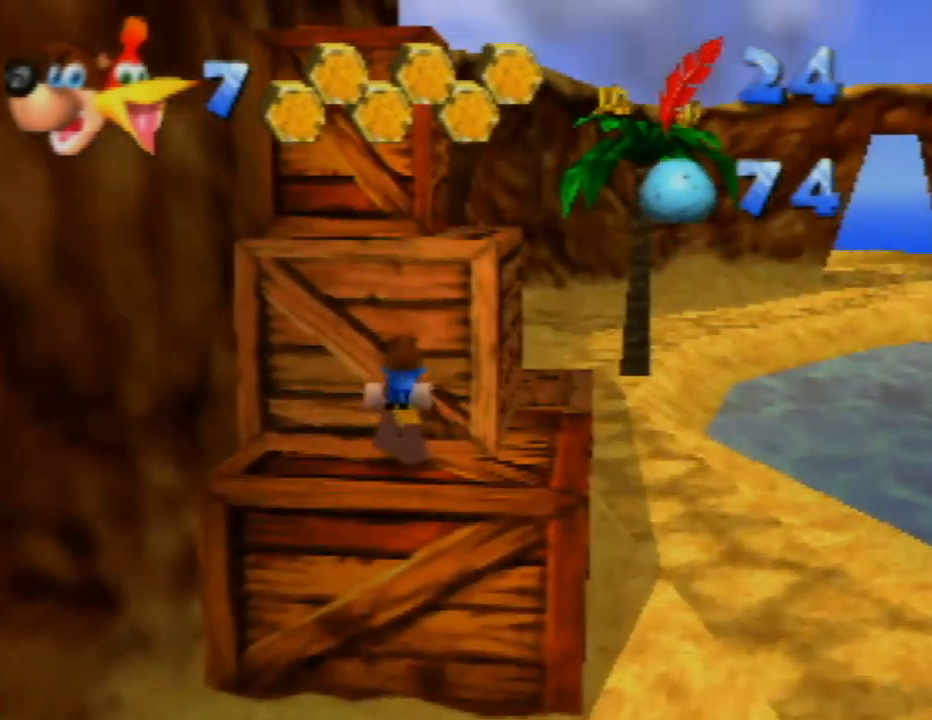
{"buttons": ["A"], "left_stick": "up", "events": [[33, "A", "down"]]}
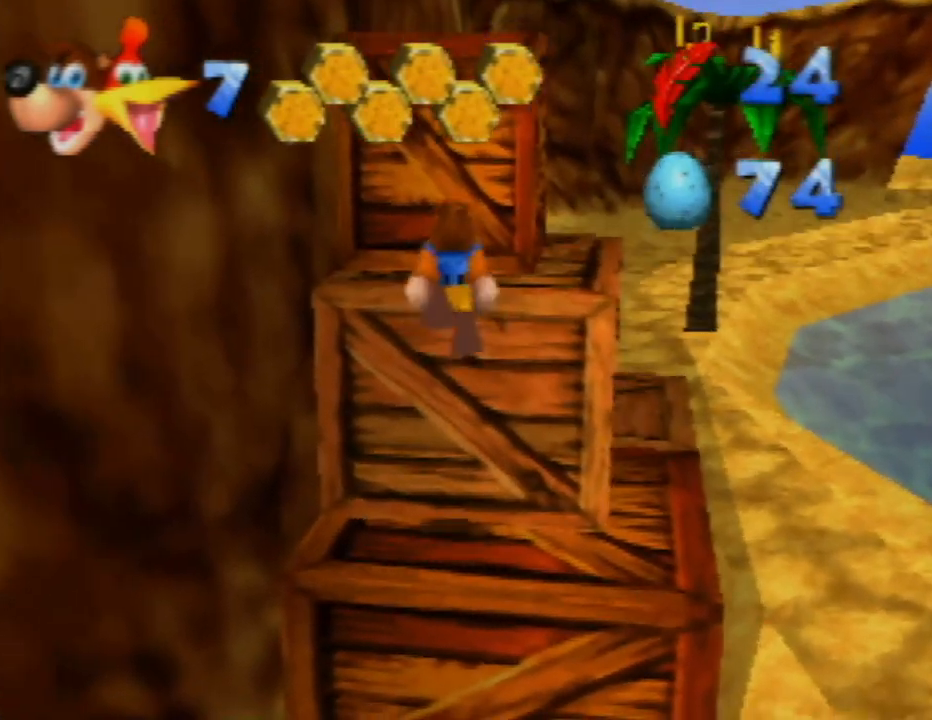
{"buttons": ["A"], "left_stick": "up-left", "events": [[200, "A", "up"], [233, "left_stick", "up-right"], [300, "A", "down"], [400, "left_stick", "up-left"]]}
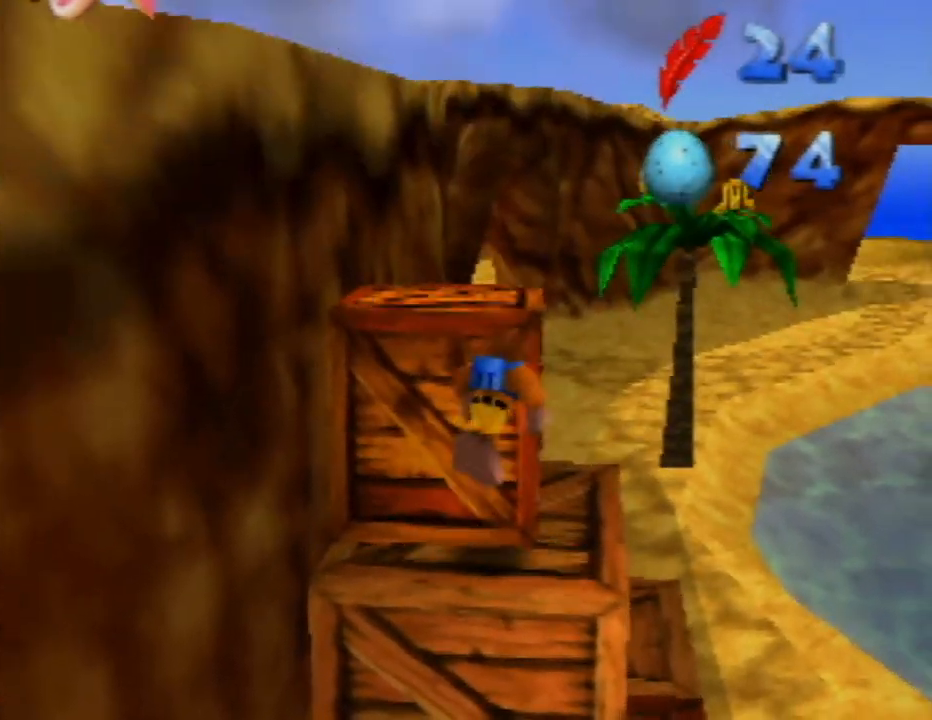
{"buttons": ["A"], "left_stick": "up-right", "events": [[133, "left_stick", "up"], [267, "A", "up"], [433, "left_stick", "up-right"], [467, "A", "down"]]}
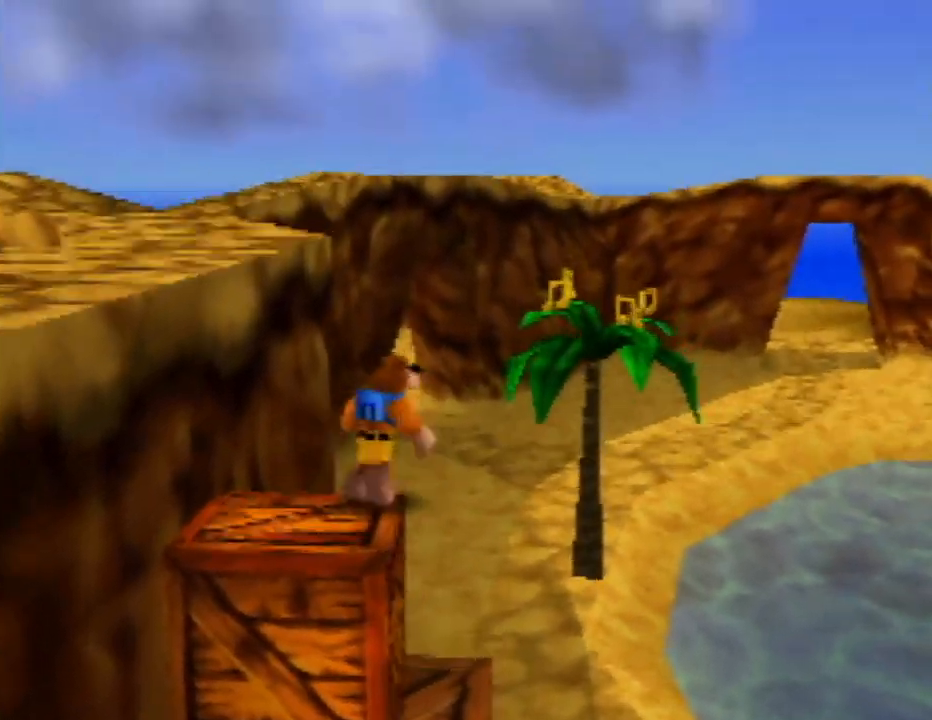
{"buttons": ["A"], "left_stick": "up-left", "events": [[350, "left_stick", "up"], [450, "left_stick", "up-left"]]}
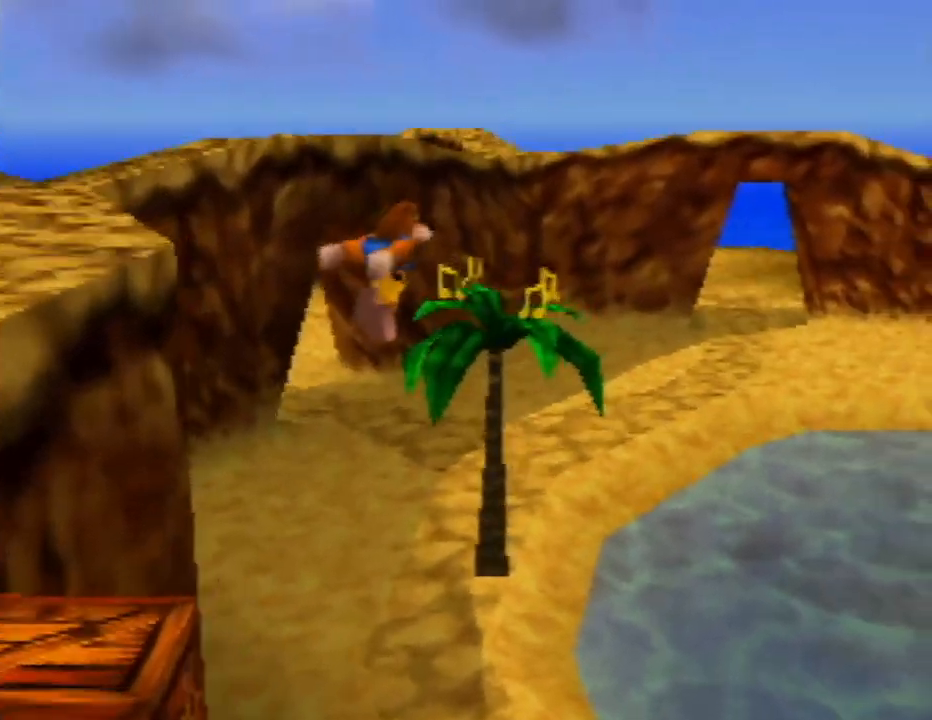
{"buttons": ["A"], "left_stick": "up", "events": [[100, "left_stick", "up"], [150, "A", "up"], [233, "A", "down"]]}
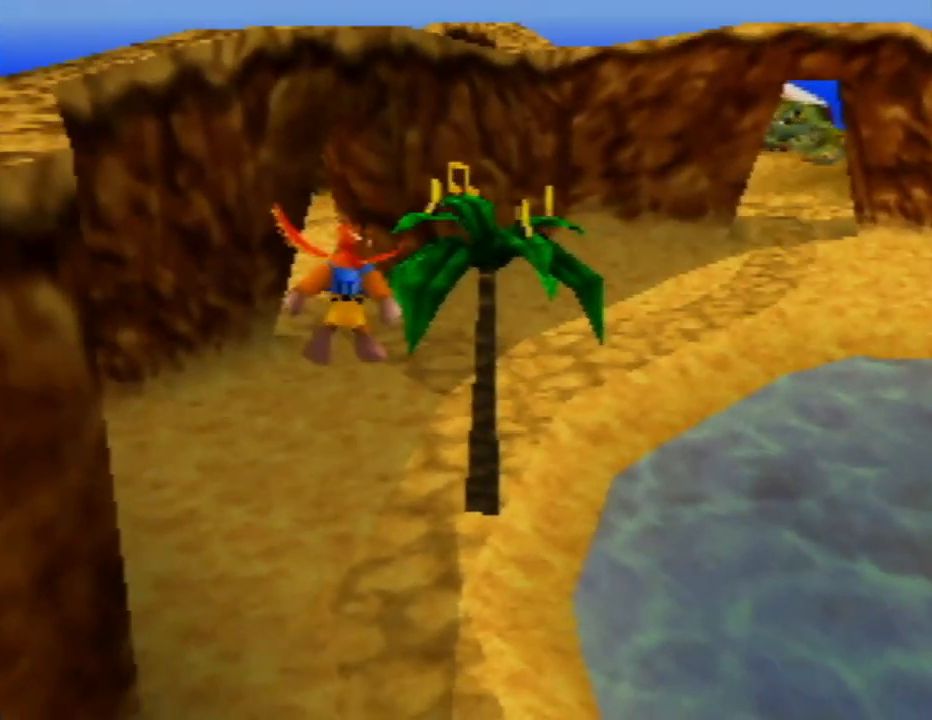
{"buttons": ["A"], "left_stick": "up", "events": [[67, "left_stick", "up-right"], [350, "left_stick", "up"]]}
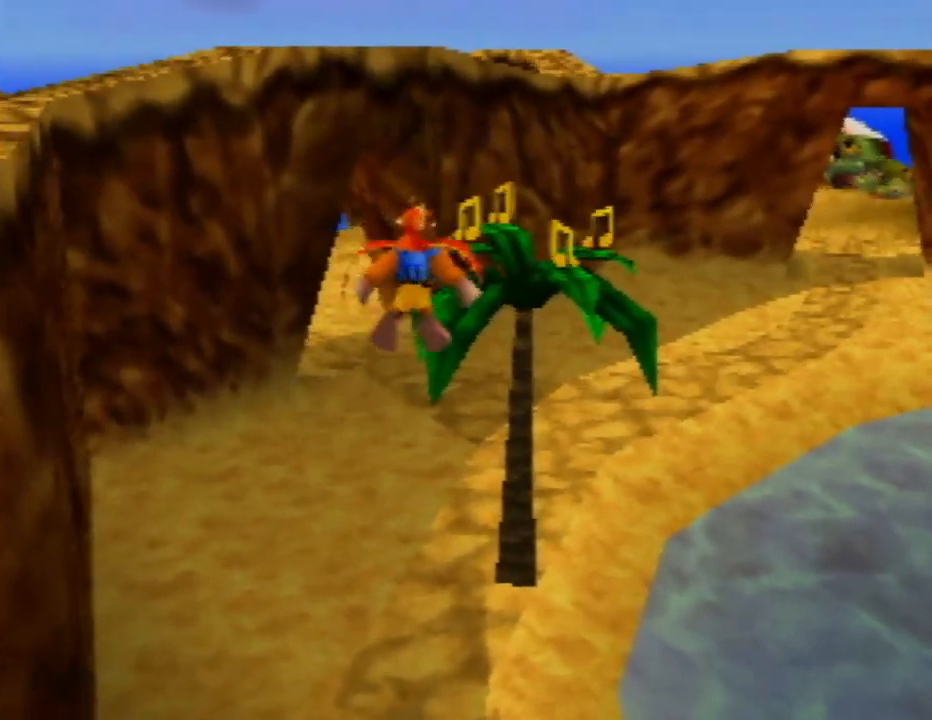
{"buttons": ["A"], "left_stick": "up", "events": [[100, "left_stick", "up-right"], [267, "left_stick", "up"]]}
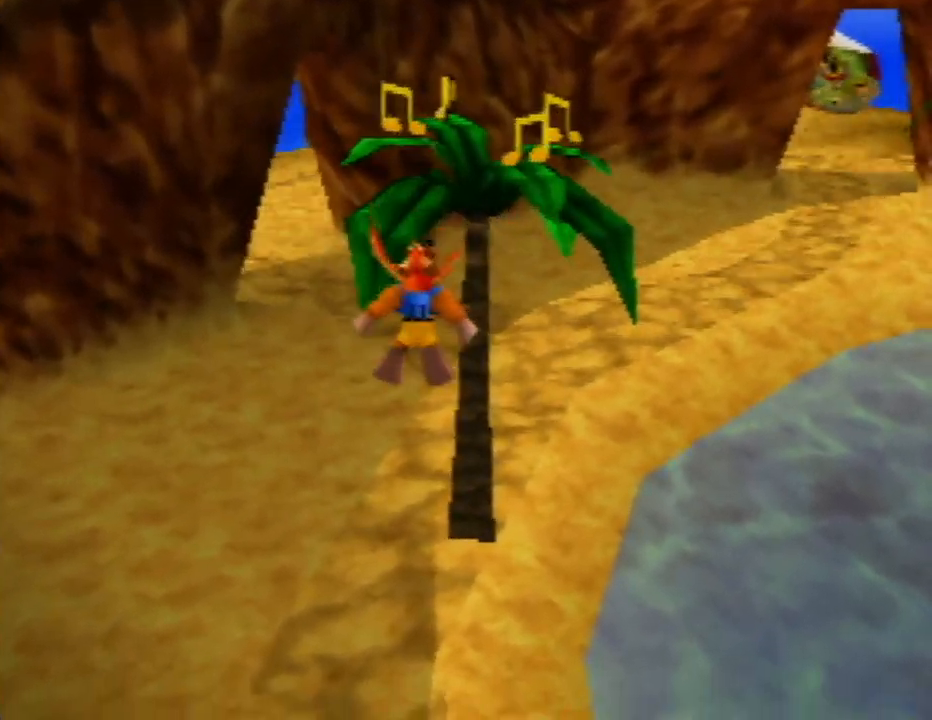
{"buttons": ["A"], "left_stick": "up", "events": [[133, "left_stick", "up-right"], [300, "left_stick", "up"]]}